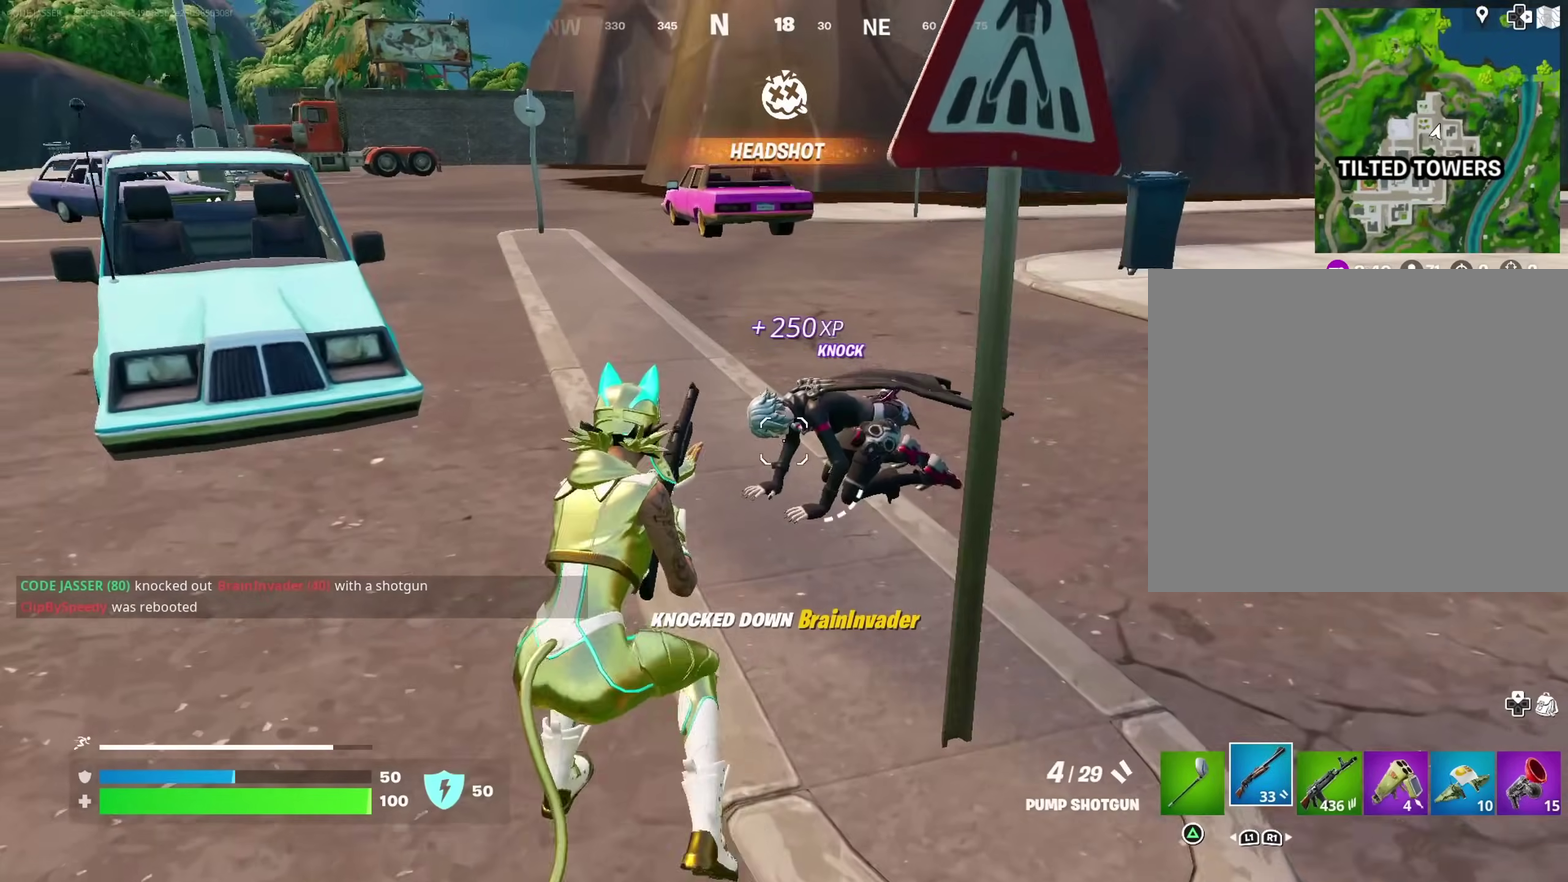
Gameplay with a controller (PlayStation layout); each line is a JSON object with the inputs held at the frame after it (dt_ms = milliseconds from this image to that frame). "events" lists button and stick changes between this image and that frame as [ms after this image, input, new state], when the widget could be followed in between. Not read: L1 R1.
{"dt_ms": 500, "buttons": [], "left_stick": "up-left", "right_stick": "right", "events": [[200, "right_stick", "left"], [217, "left_stick", "up-left"], [233, "L2", "up"], [333, "right_stick", "down-right"], [417, "right_stick", "right"]]}
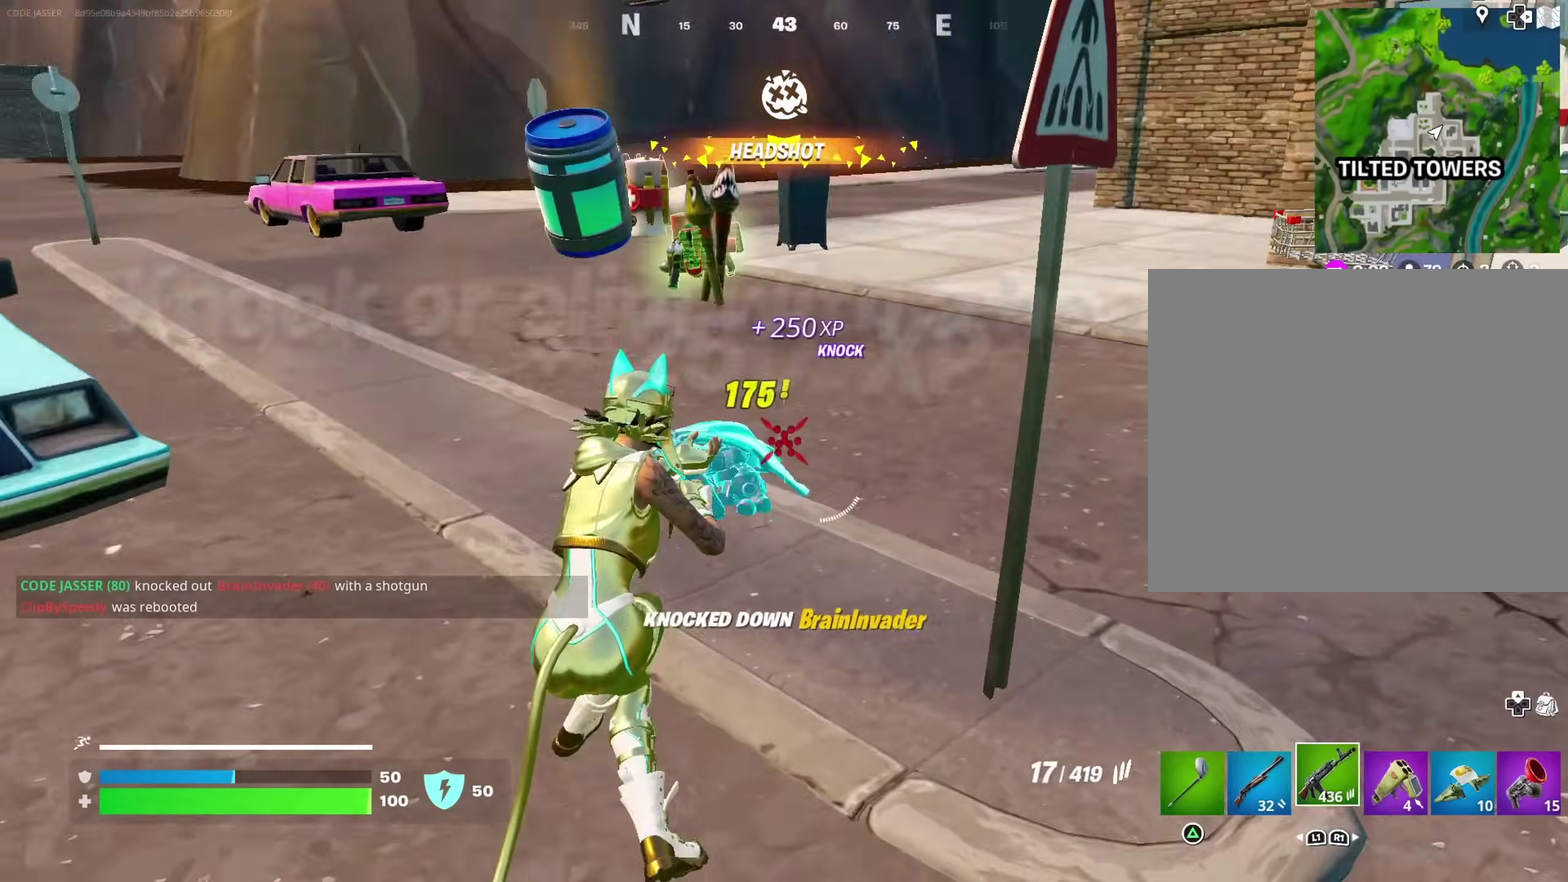
{"dt_ms": 500, "buttons": [], "left_stick": "up-left", "right_stick": "right"}
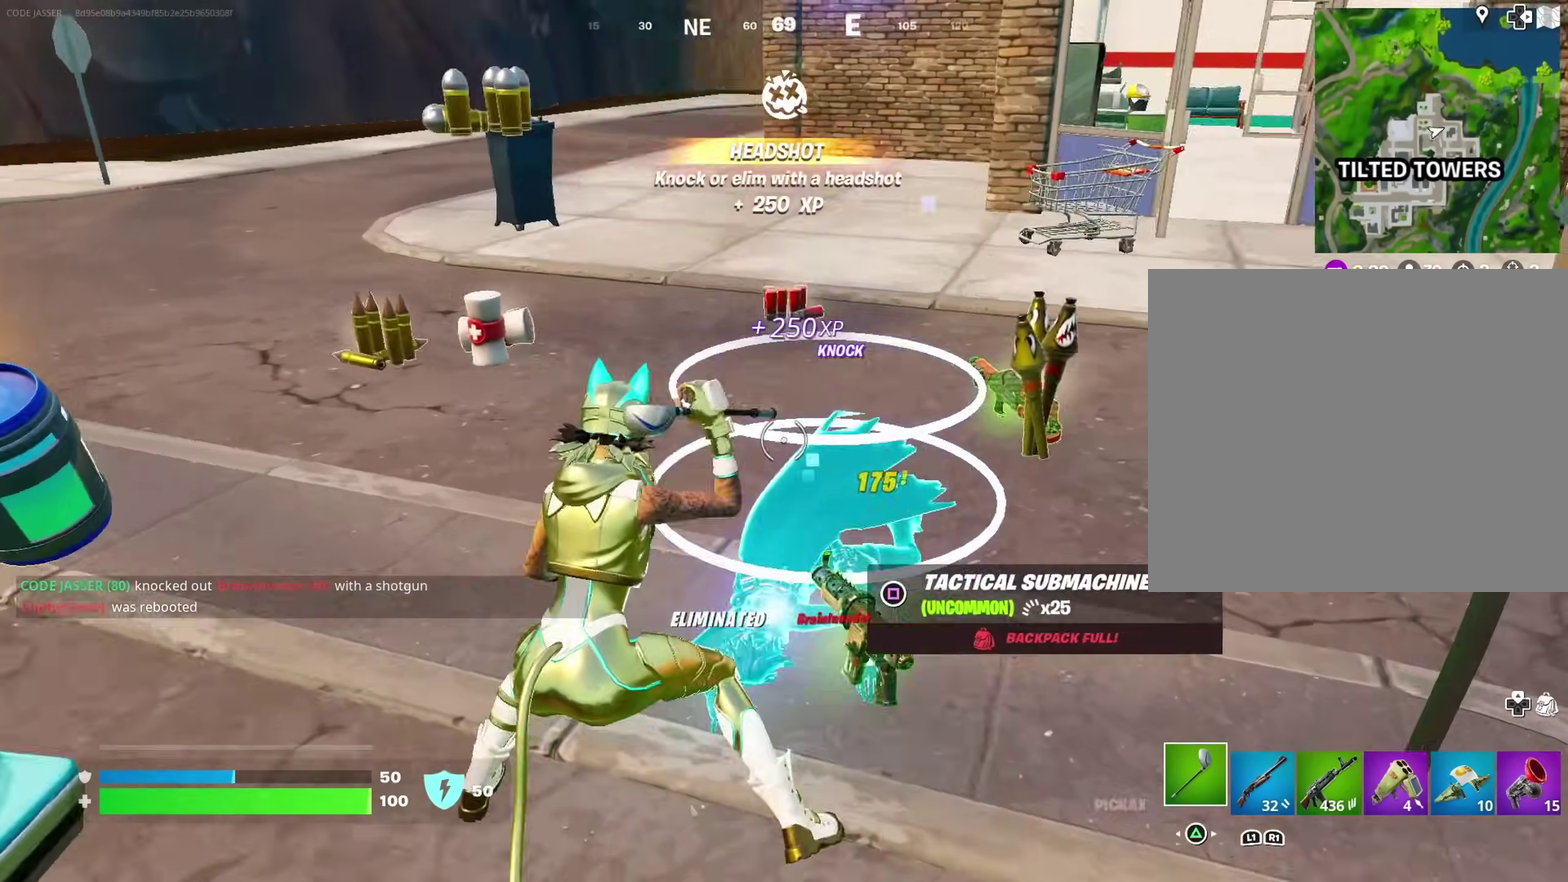
{"dt_ms": 400, "buttons": ["SQUARE"], "left_stick": "left", "right_stick": "center", "events": [[100, "left_stick", "left"], [150, "right_stick", "center"], [250, "SQUARE", "down"], [300, "SQUARE", "up"], [400, "SQUARE", "down"]]}
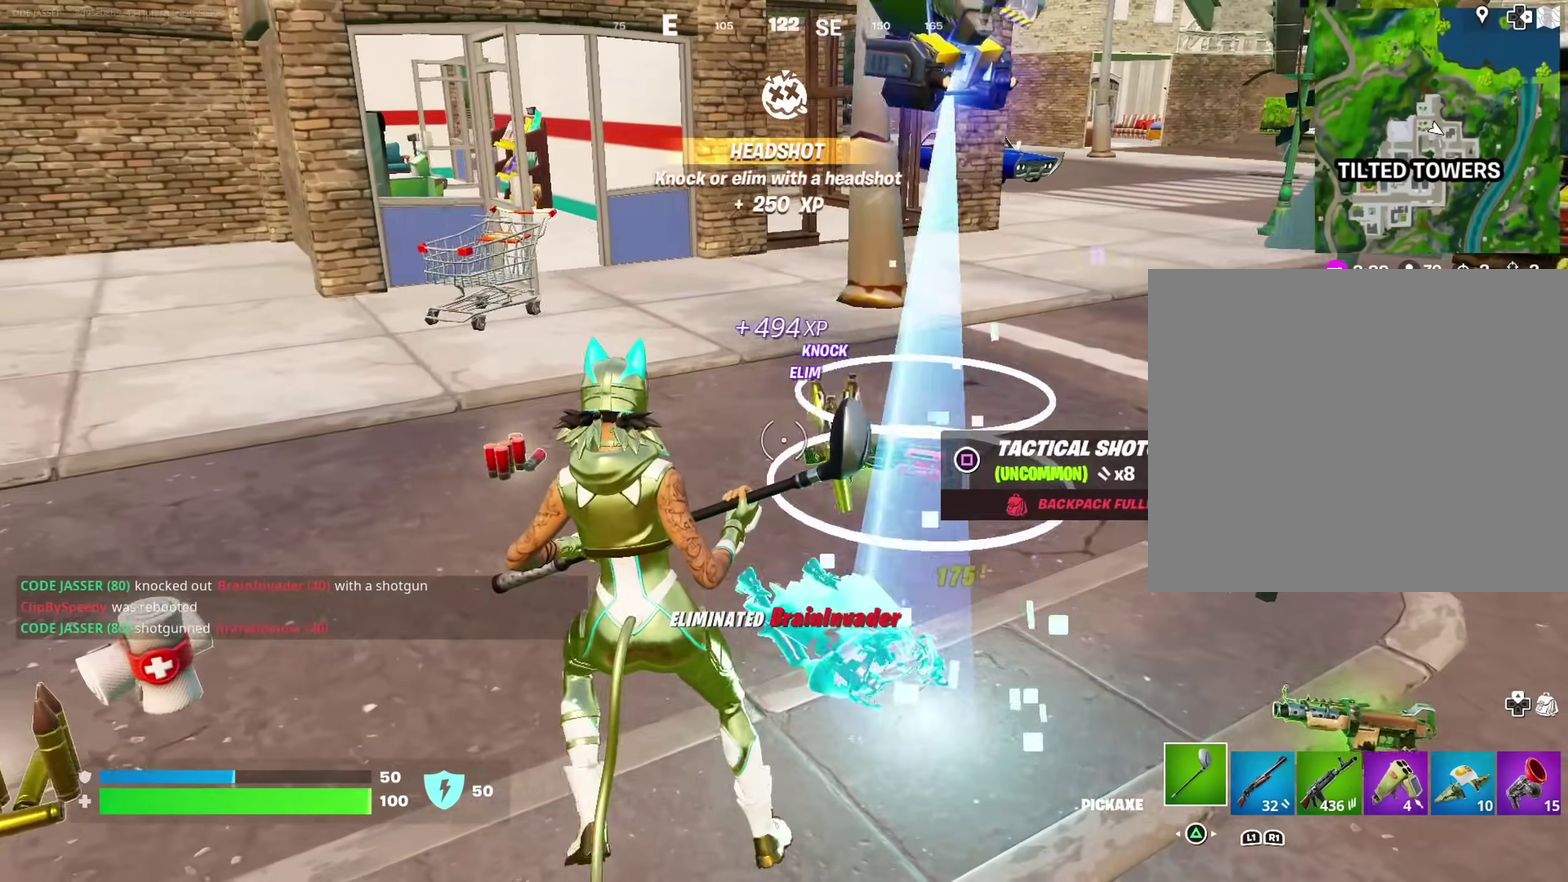
{"dt_ms": 600, "buttons": [], "left_stick": "up-left", "right_stick": "right"}
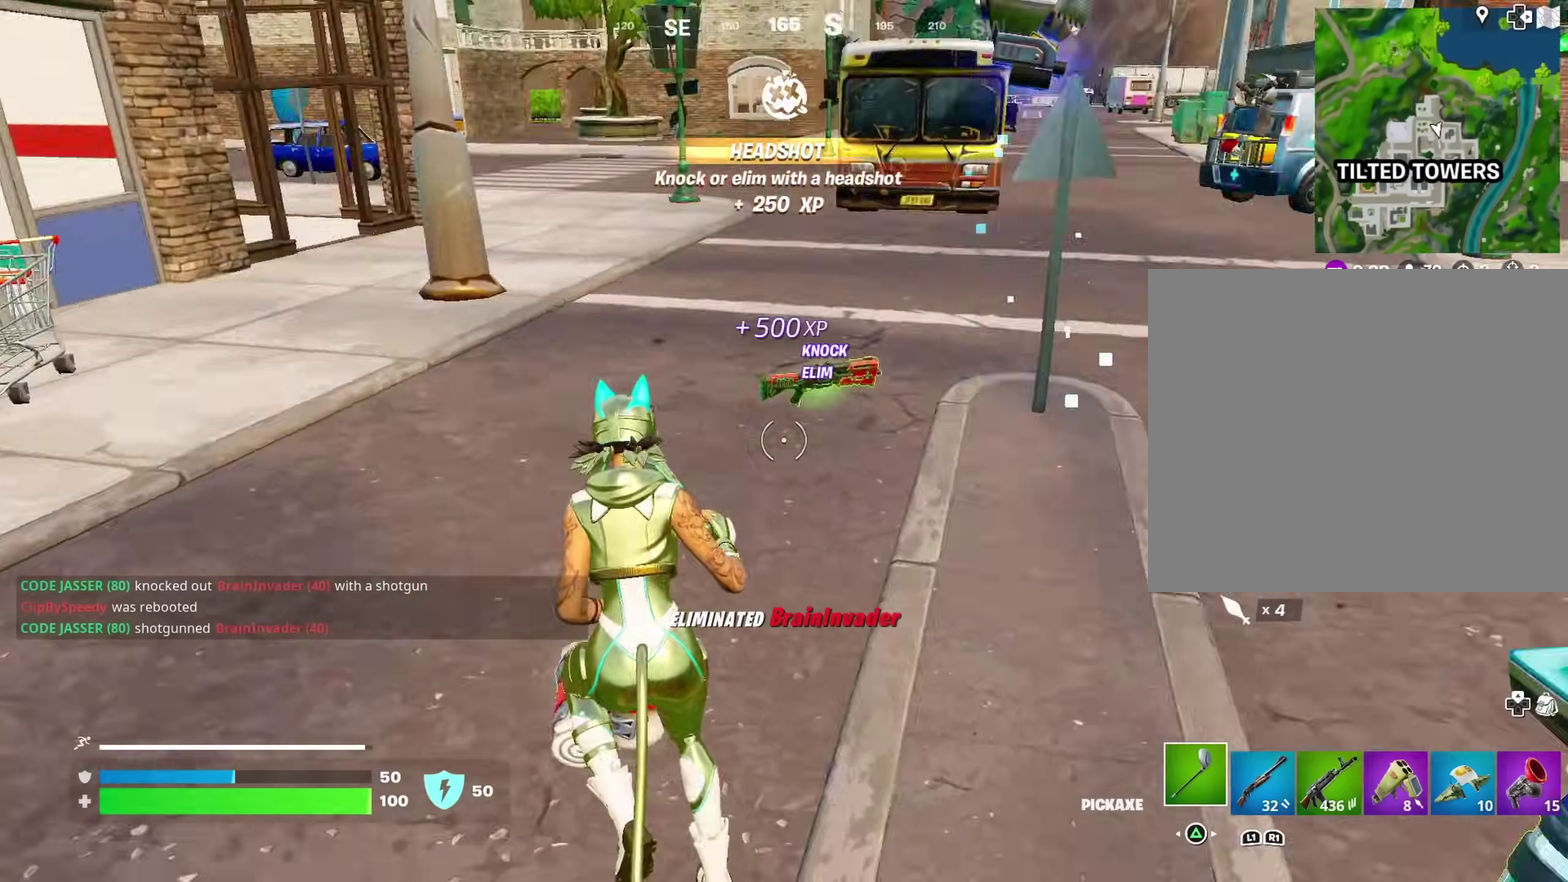
{"dt_ms": 400, "buttons": [], "left_stick": "up-right", "right_stick": "right", "events": [[233, "right_stick", "center"], [317, "left_stick", "up"], [350, "right_stick", "right"], [367, "left_stick", "up-right"]]}
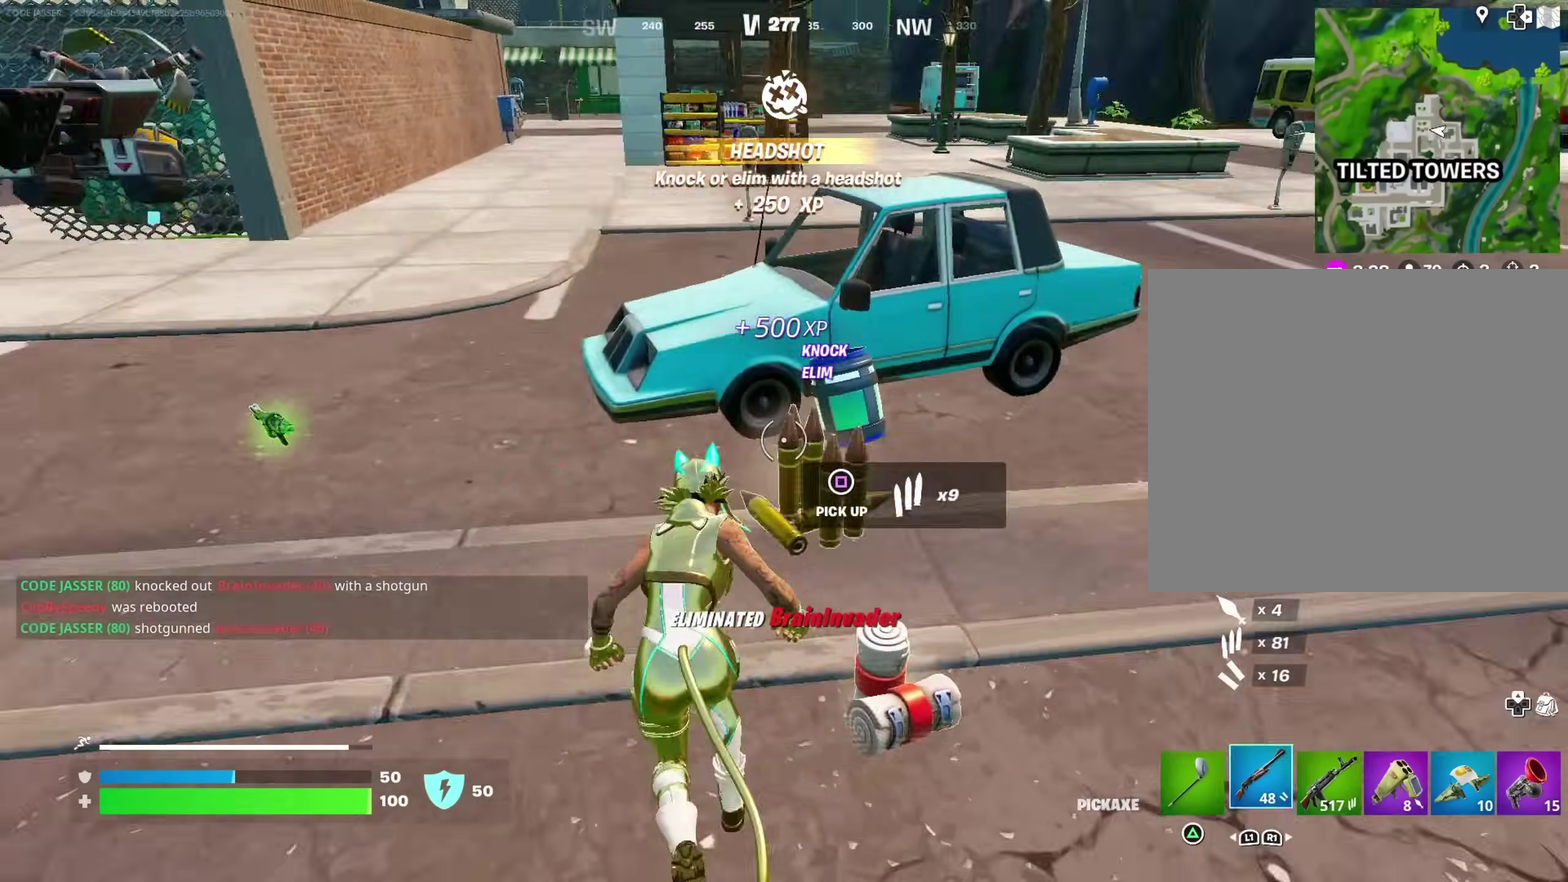
{"dt_ms": 600, "buttons": [], "left_stick": "down-left", "right_stick": "center", "events": [[50, "right_stick", "center"], [167, "left_stick", "right"], [233, "left_stick", "down-right"], [300, "left_stick", "down"], [333, "SQUARE", "down"], [400, "SQUARE", "up"], [567, "left_stick", "down-left"]]}